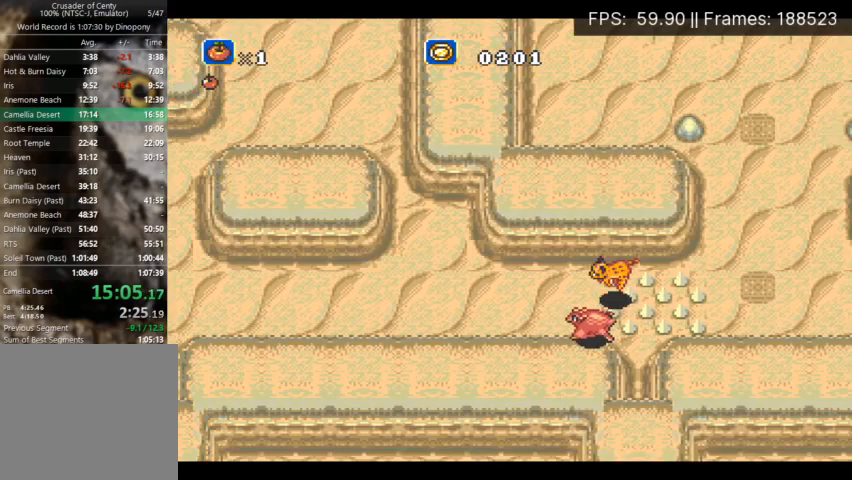
Gameplay with a controller (Xbox layout); each line is a JSON object with the inputs held at the frame after it. "events" lists button and stick changes between this image and that frame as [ms after this image, input, new state], when the widget could be followed in between. Not read: L3 R3 left_stick right_stick.
{"buttons": ["DPAD_LEFT"], "events": []}
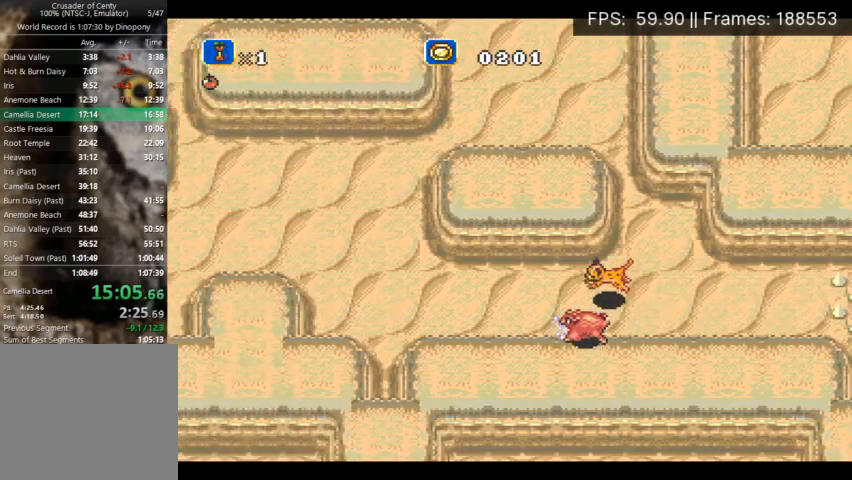
{"buttons": ["DPAD_LEFT"], "events": [[67, "A", "down"], [67, "DPAD_UP", "down"], [433, "DPAD_UP", "up"], [467, "A", "up"]]}
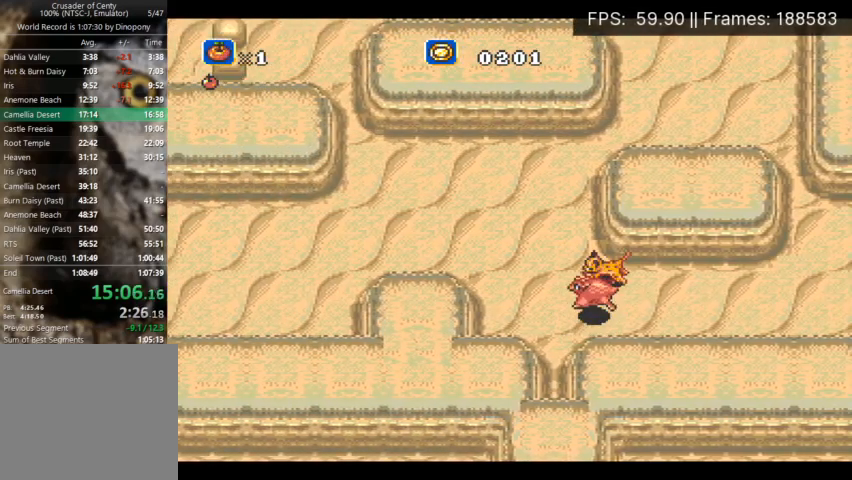
{"buttons": ["DPAD_LEFT"], "events": []}
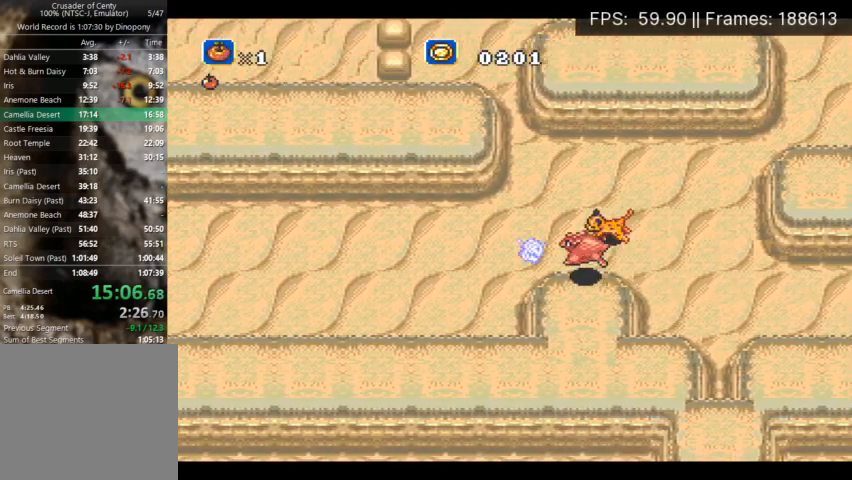
{"buttons": ["DPAD_LEFT"], "events": []}
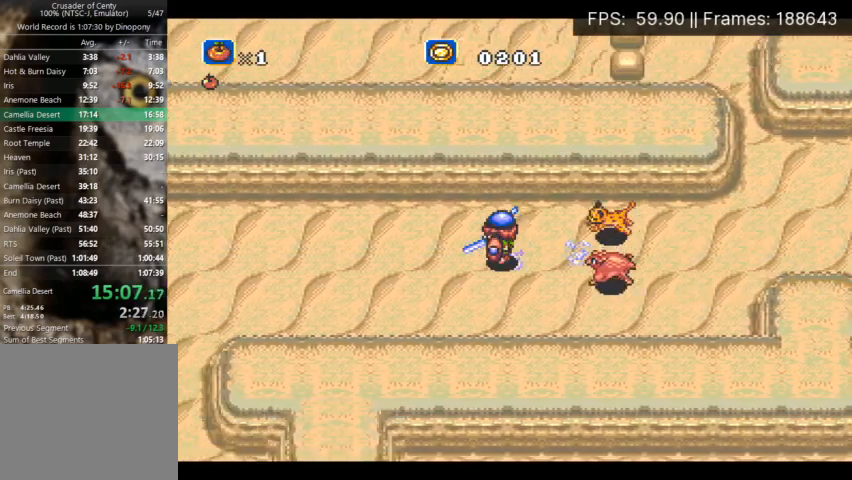
{"buttons": ["A", "DPAD_DOWN", "DPAD_LEFT"], "events": [[400, "DPAD_DOWN", "down"], [433, "A", "down"]]}
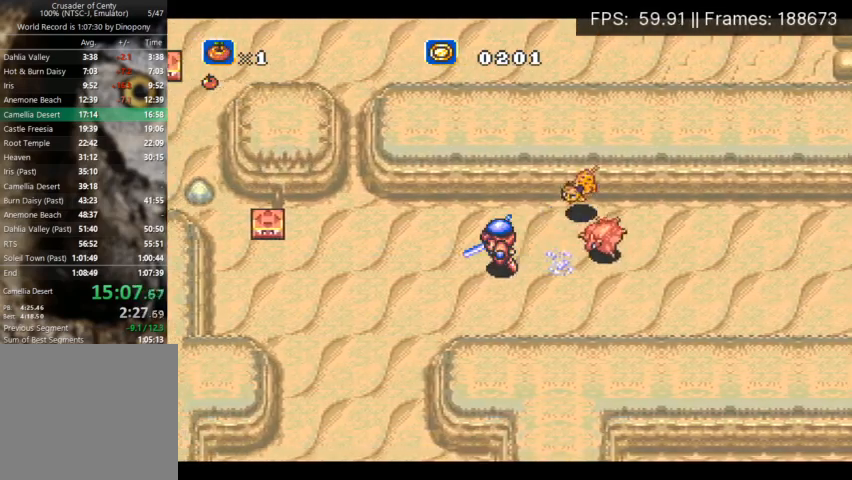
{"buttons": ["A", "DPAD_DOWN"], "events": [[267, "DPAD_LEFT", "up"]]}
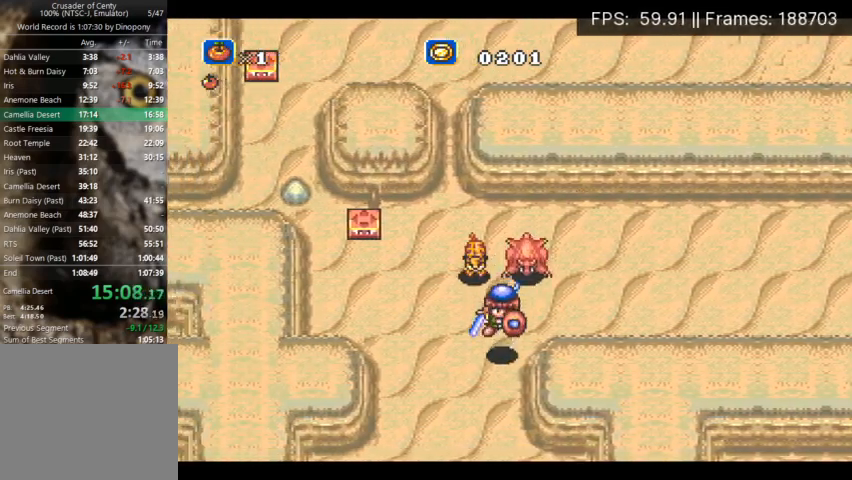
{"buttons": ["DPAD_DOWN"], "events": [[267, "A", "up"]]}
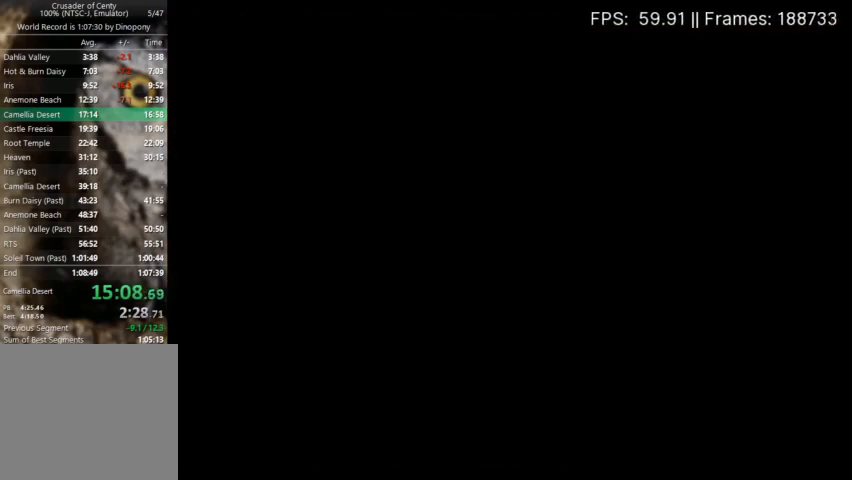
{"buttons": ["DPAD_RIGHT"], "events": [[133, "DPAD_DOWN", "up"], [200, "DPAD_RIGHT", "down"], [267, "DPAD_RIGHT", "up"], [367, "DPAD_RIGHT", "down"], [433, "DPAD_RIGHT", "up"], [500, "DPAD_RIGHT", "down"]]}
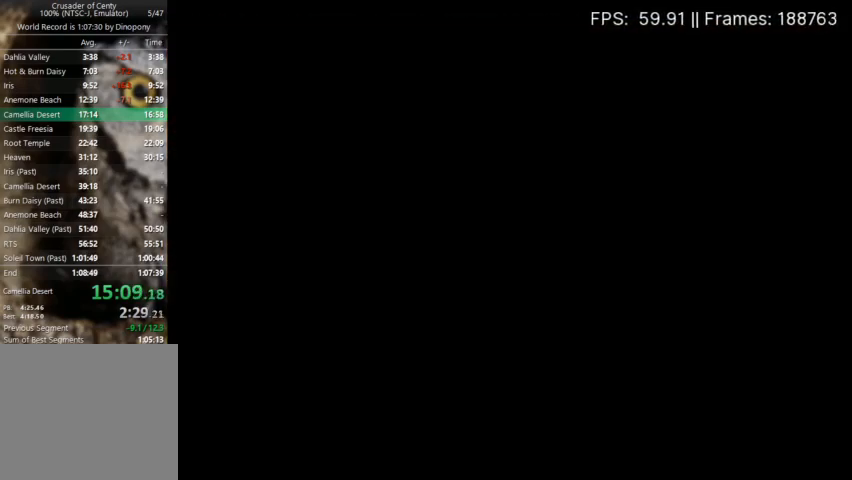
{"buttons": ["DPAD_RIGHT"], "events": [[67, "DPAD_RIGHT", "up"], [133, "DPAD_RIGHT", "down"]]}
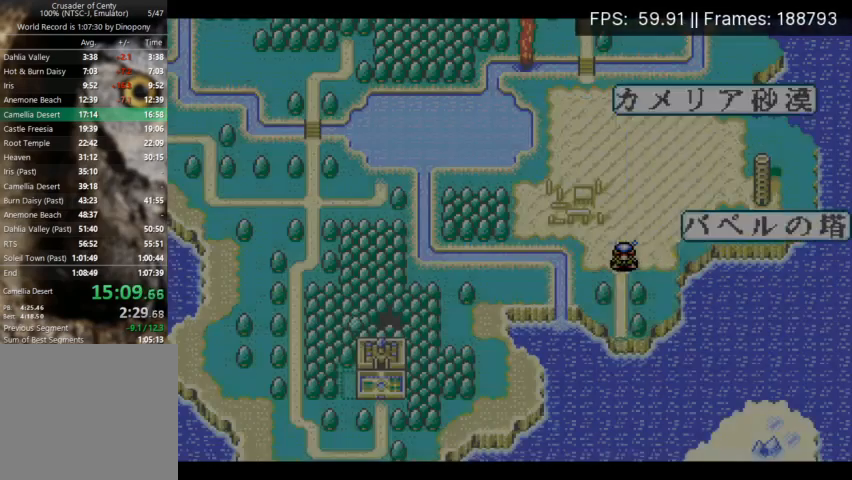
{"buttons": ["DPAD_RIGHT"], "events": []}
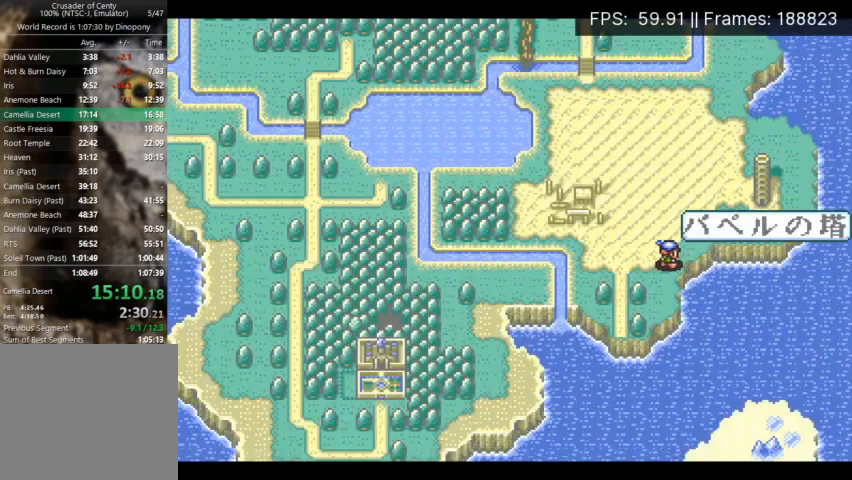
{"buttons": ["X"], "events": [[333, "DPAD_RIGHT", "up"], [367, "X", "down"], [400, "X", "up"], [467, "X", "down"]]}
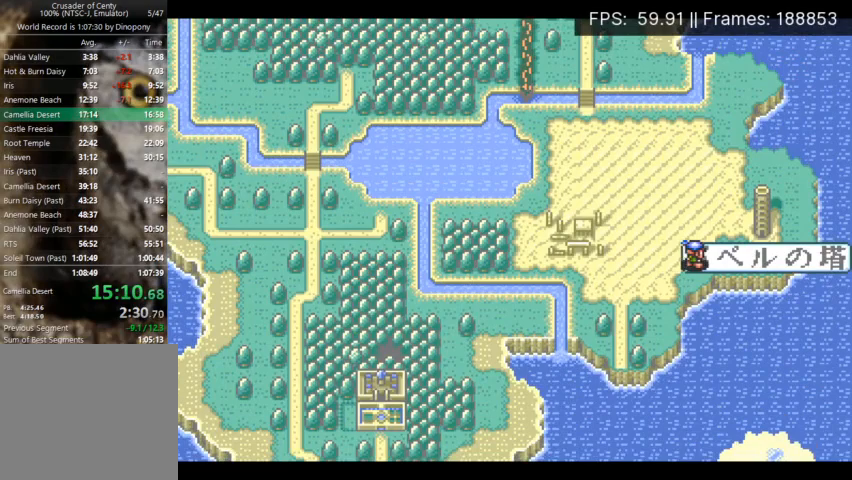
{"buttons": [], "events": [[33, "X", "up"], [133, "X", "down"], [200, "X", "up"], [233, "X", "down"], [333, "X", "up"], [400, "X", "down"], [500, "X", "up"]]}
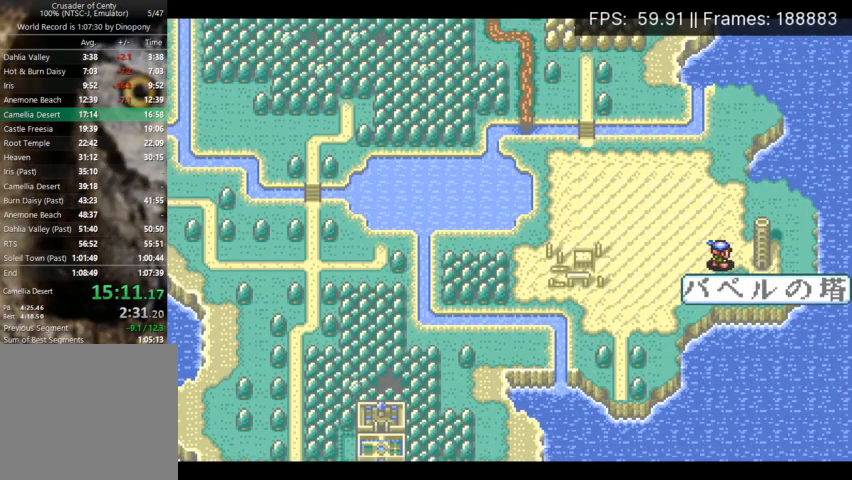
{"buttons": ["X"], "events": [[33, "X", "down"], [133, "X", "up"], [200, "X", "down"], [267, "X", "up"], [333, "X", "down"], [400, "X", "up"], [467, "X", "down"]]}
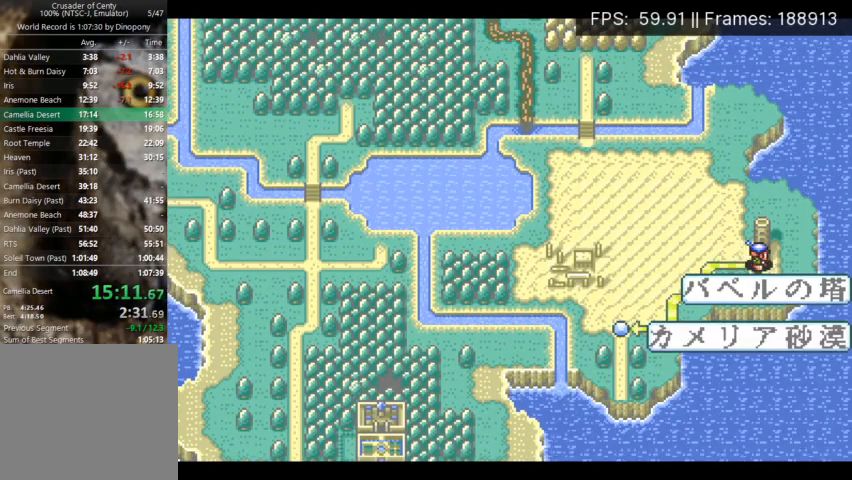
{"buttons": ["DPAD_UP"], "events": [[67, "X", "up"], [133, "X", "down"], [233, "X", "up"], [267, "X", "down"], [400, "DPAD_UP", "down"], [400, "X", "up"]]}
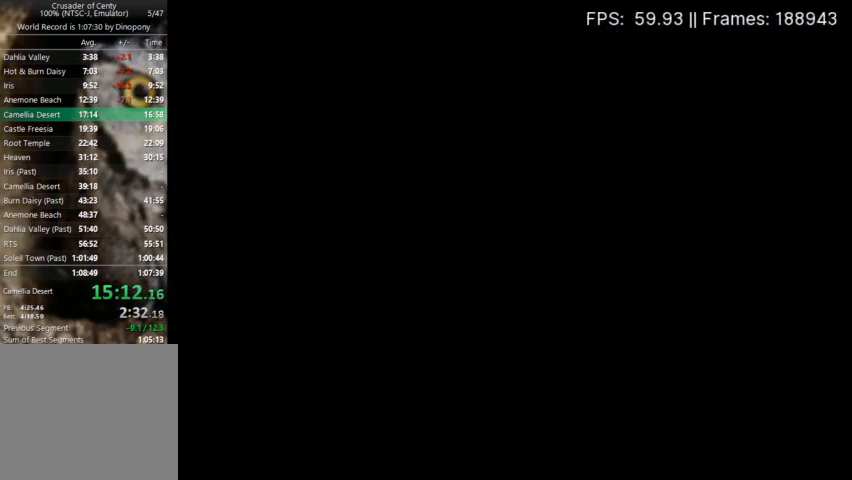
{"buttons": ["DPAD_UP"], "events": [[100, "A", "down"], [200, "A", "up"], [267, "A", "down"], [333, "A", "up"], [433, "A", "down"], [500, "A", "up"]]}
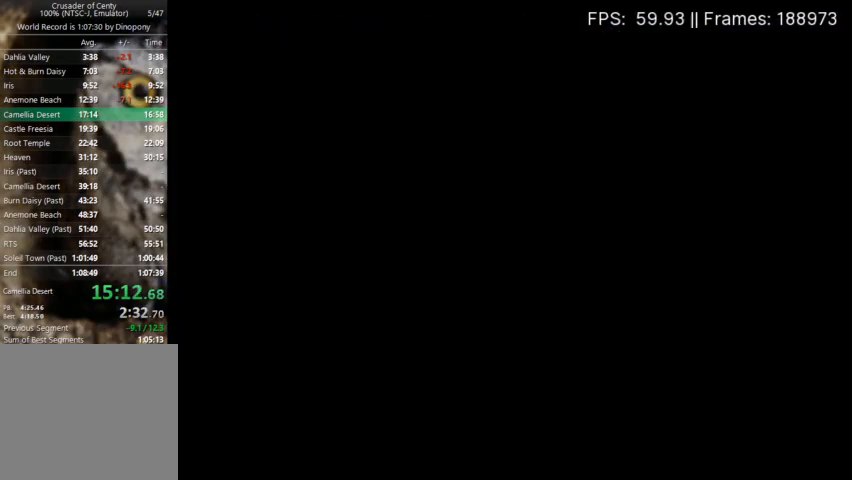
{"buttons": ["DPAD_UP"], "events": [[67, "A", "down"], [133, "A", "up"], [233, "A", "down"], [333, "A", "up"], [400, "A", "down"], [467, "A", "up"]]}
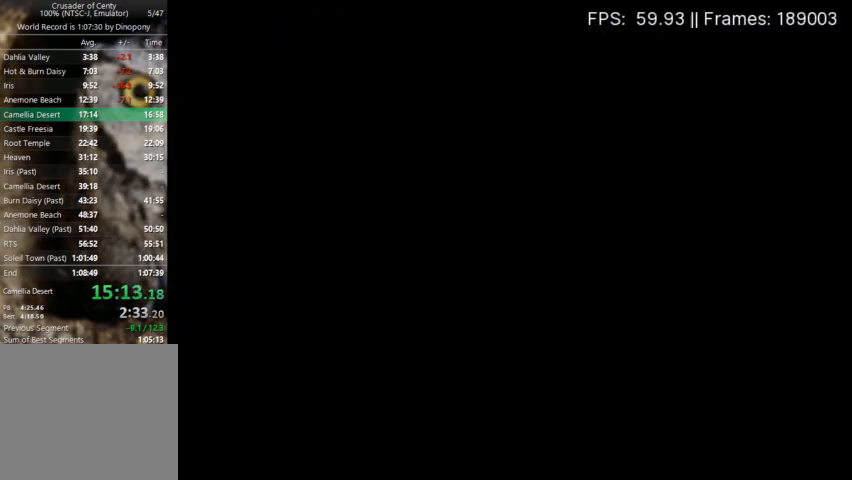
{"buttons": ["DPAD_UP"], "events": [[67, "A", "down"], [133, "A", "up"], [233, "A", "down"], [300, "A", "up"], [400, "A", "down"], [467, "A", "up"]]}